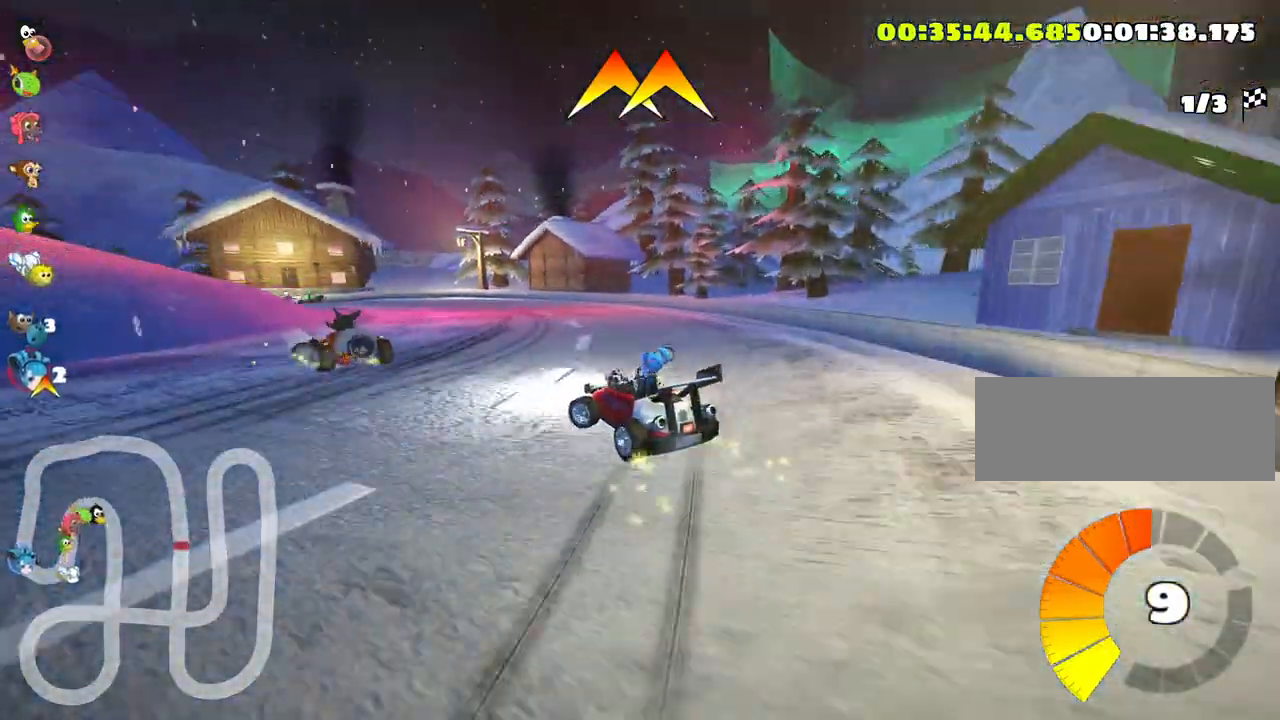
Gameplay with keyboard; each line is a JSON object with the keys held at the frame after it. "events" lists presses ("down") and releases ("up") of "down", "fire", "left", "look", "nitro", "right", "skid" and "up" between this image and that frame as [ms after this image, input, new state], when the widget could be followed in between. No other keys are recorded. Mouse input is not recorded. Key names are as the overlay labels them; some are game actions (e.g. jump) rather than physical keys.
{"keys": ["left", "skid", "up"], "events": [[116, "up", "down"]]}
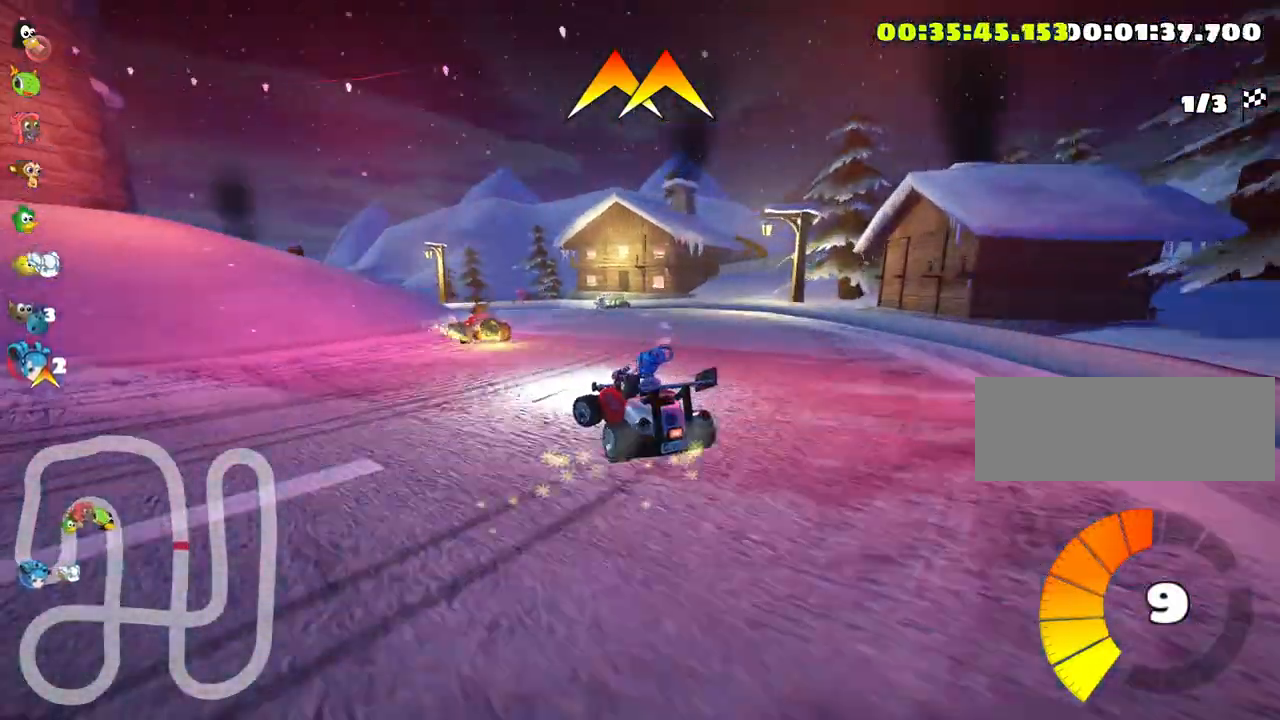
{"keys": ["left", "up"], "events": [[500, "skid", "up"]]}
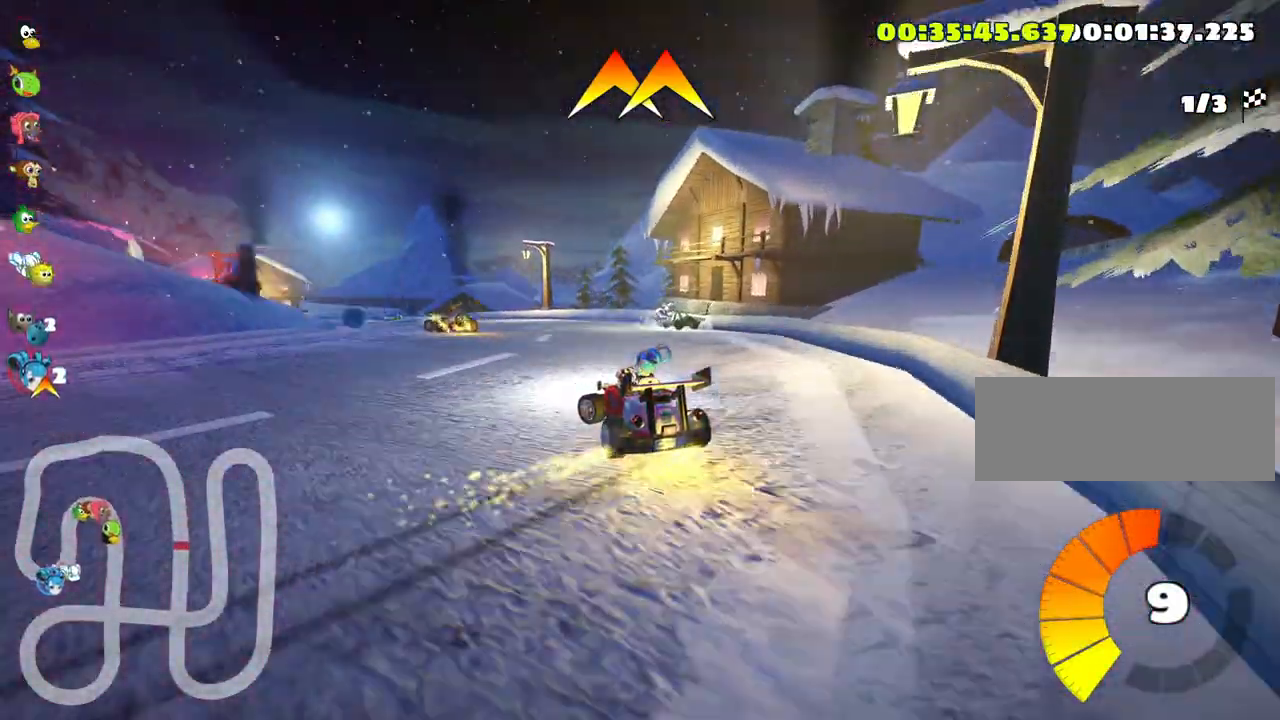
{"keys": ["left", "up"], "events": []}
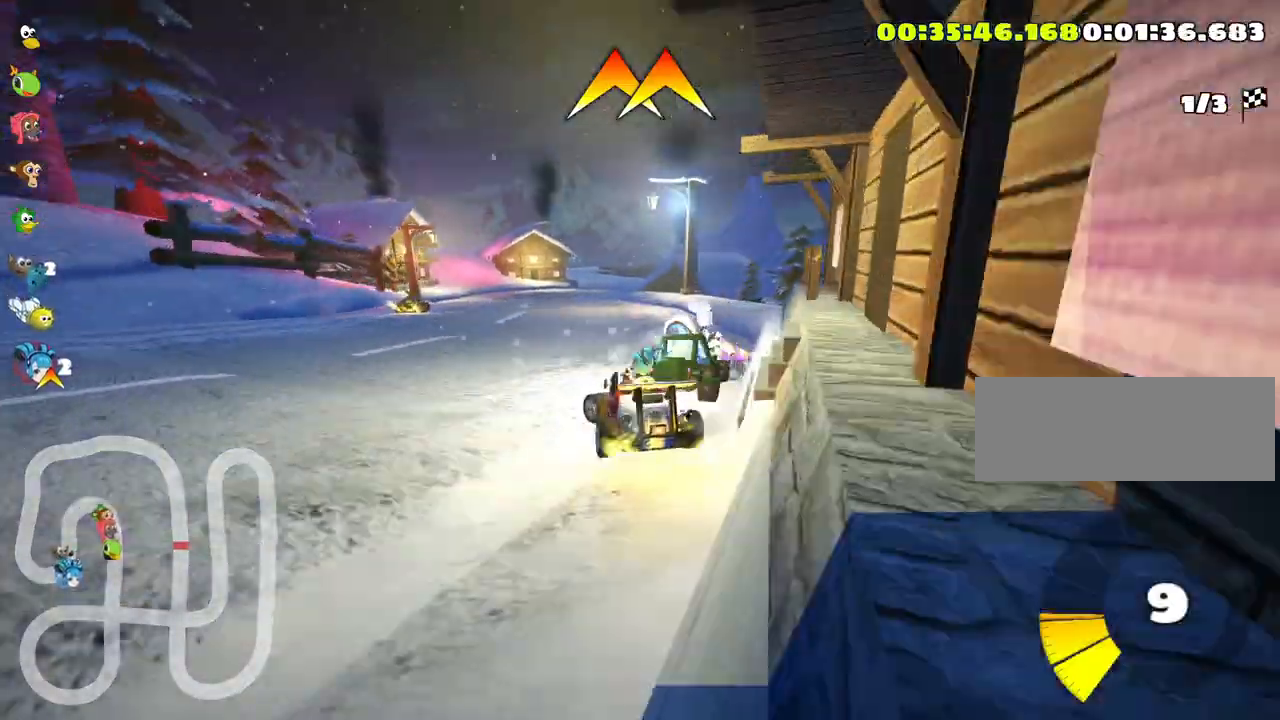
{"keys": ["left", "up"], "events": [[166, "left", "up"], [383, "left", "down"]]}
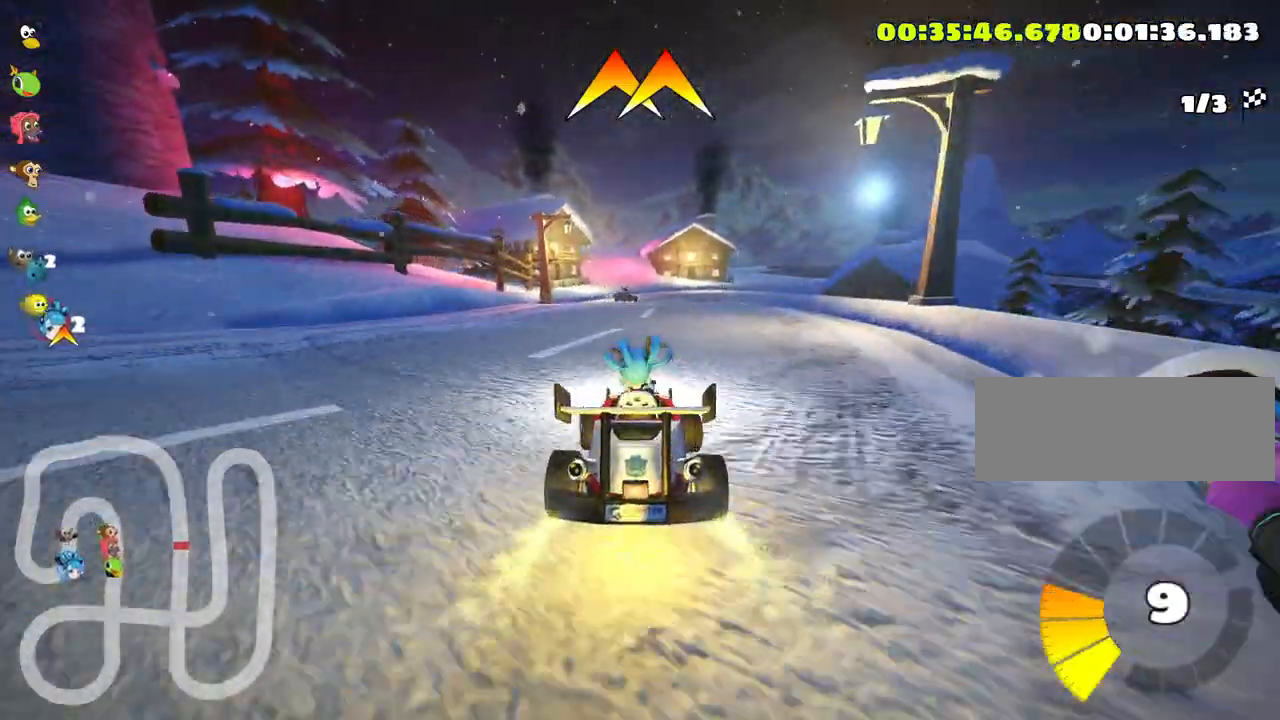
{"keys": ["left", "right", "skid", "up"], "events": [[216, "left", "up"], [266, "skid", "down"], [283, "right", "down"], [483, "left", "down"]]}
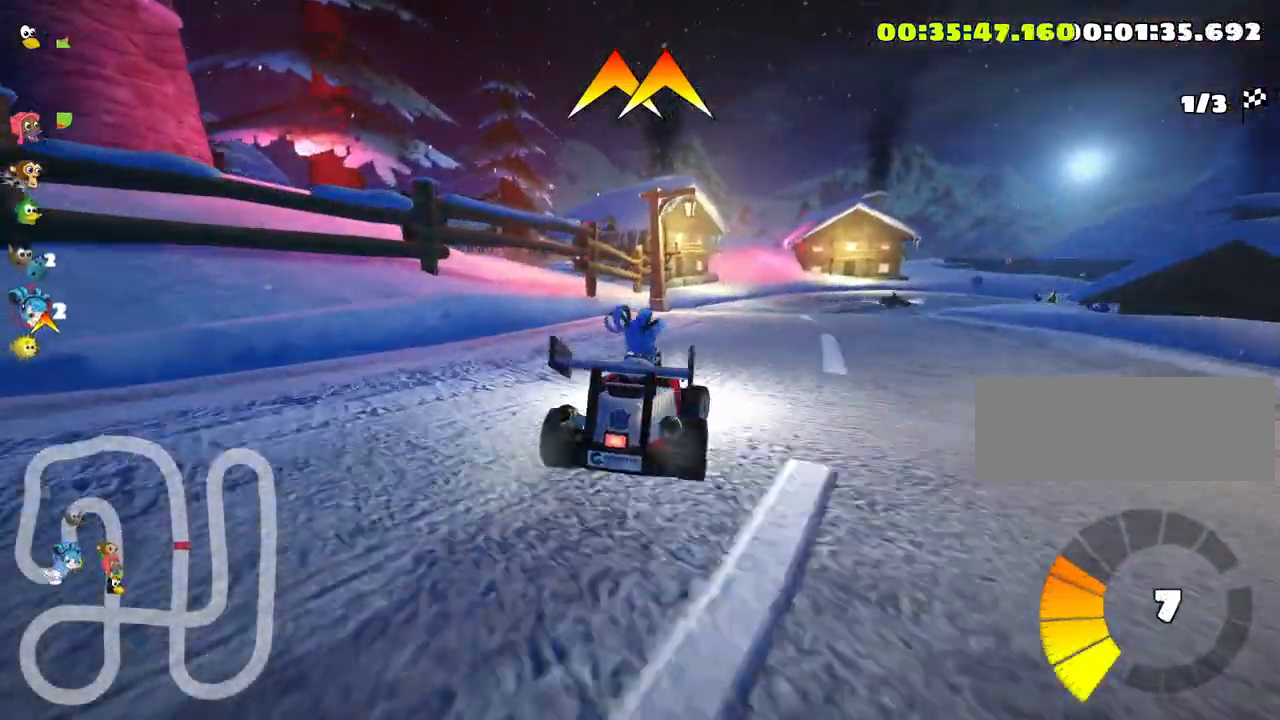
{"keys": ["skid", "up"], "events": [[16, "right", "up"], [166, "left", "up"], [200, "right", "down"], [350, "right", "up"]]}
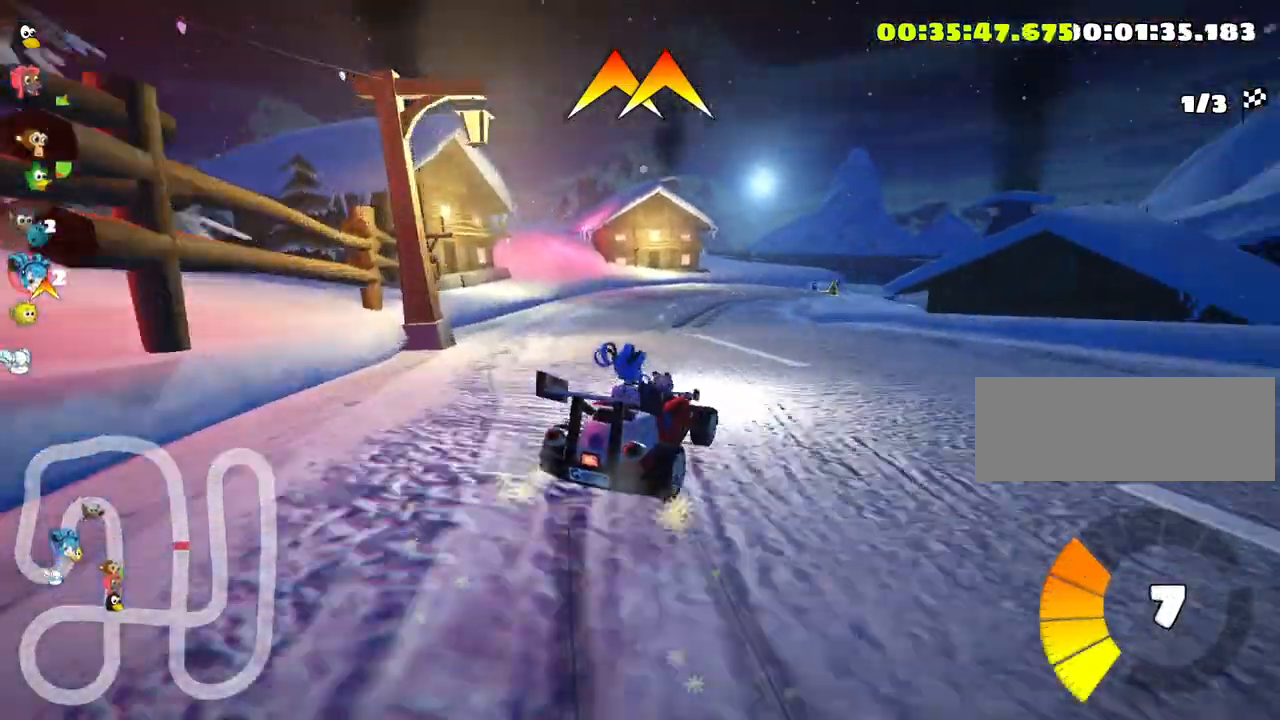
{"keys": ["right", "skid", "up"], "events": [[83, "right", "down"]]}
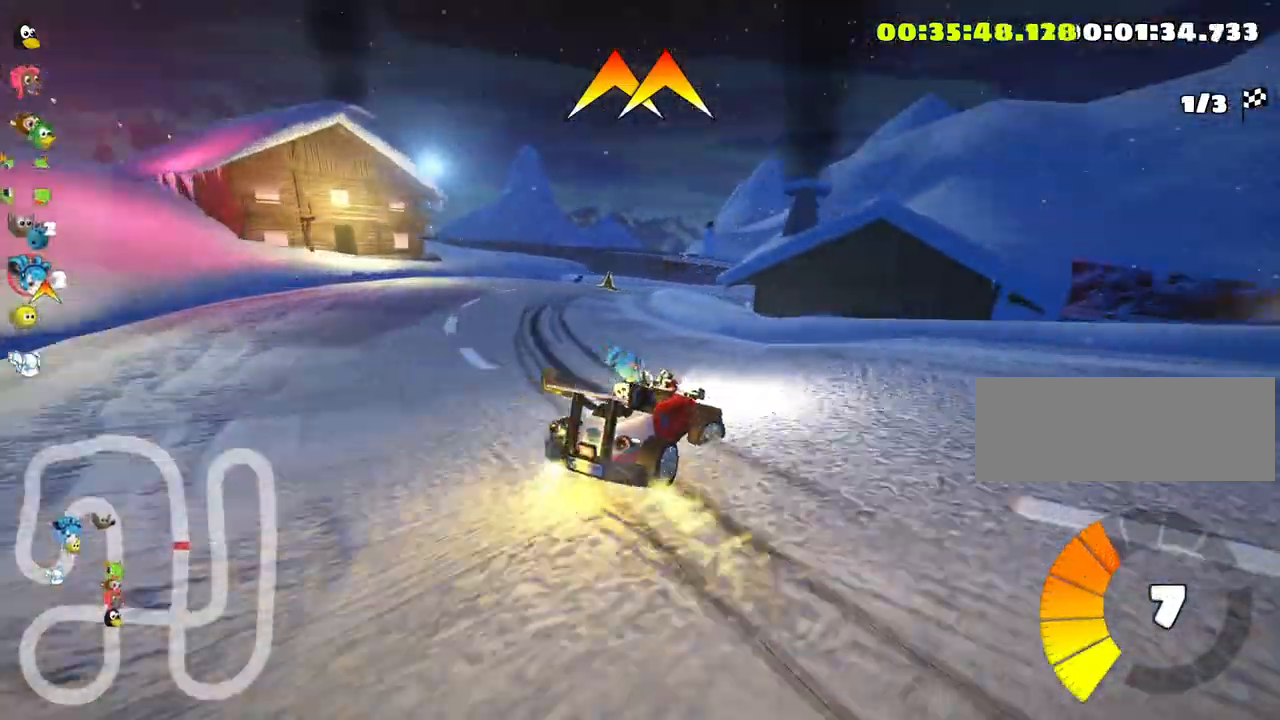
{"keys": ["right", "skid", "up"], "events": [[350, "right", "up"], [433, "right", "down"]]}
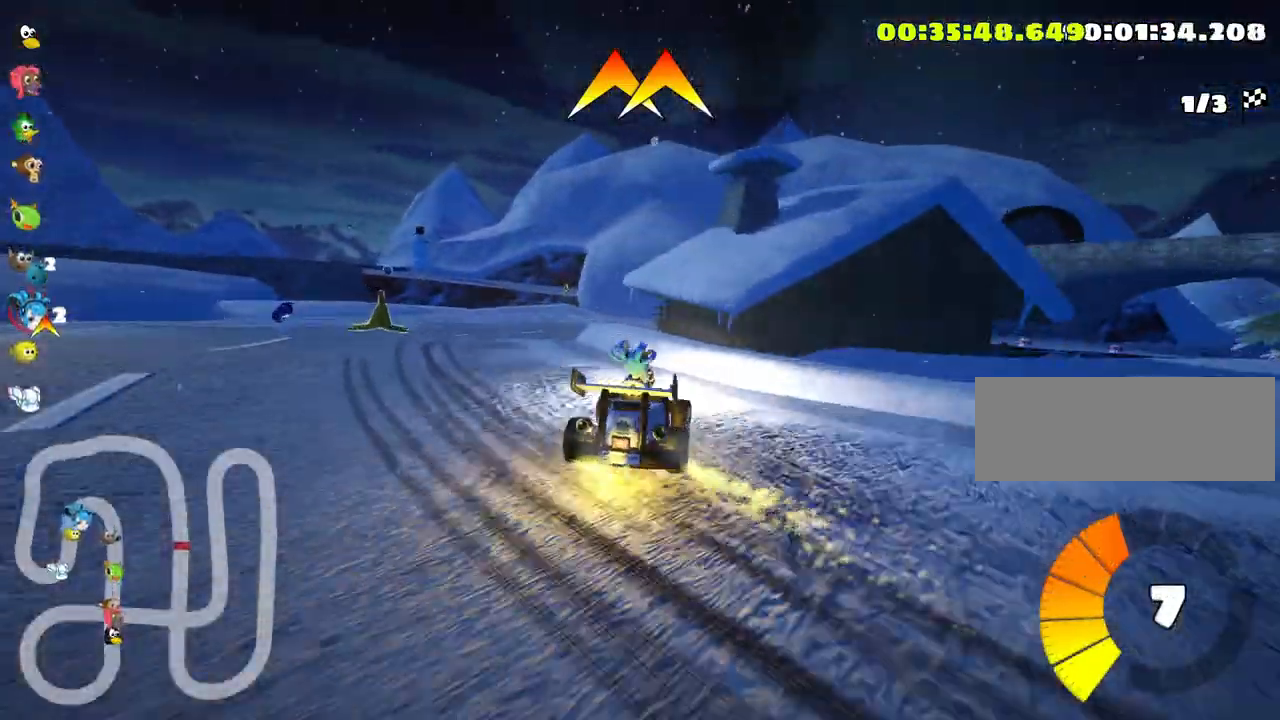
{"keys": ["right", "up"], "events": [[416, "skid", "up"]]}
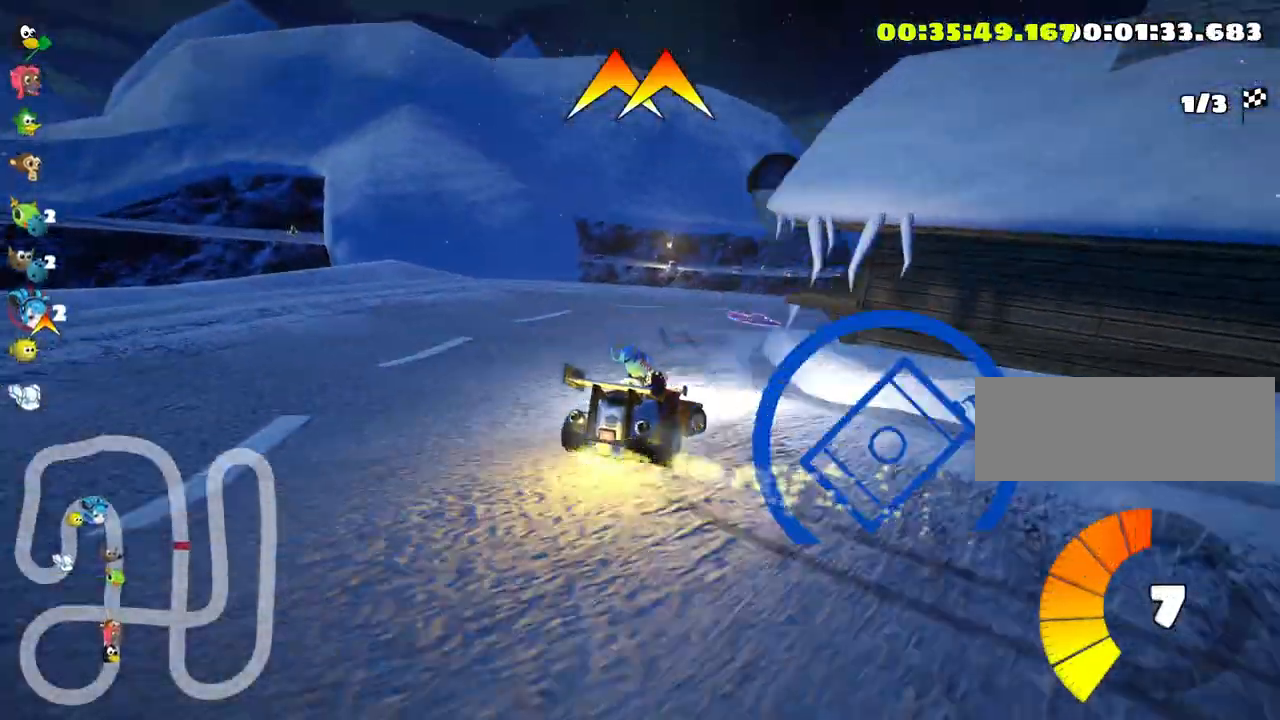
{"keys": ["up"], "events": [[300, "right", "up"]]}
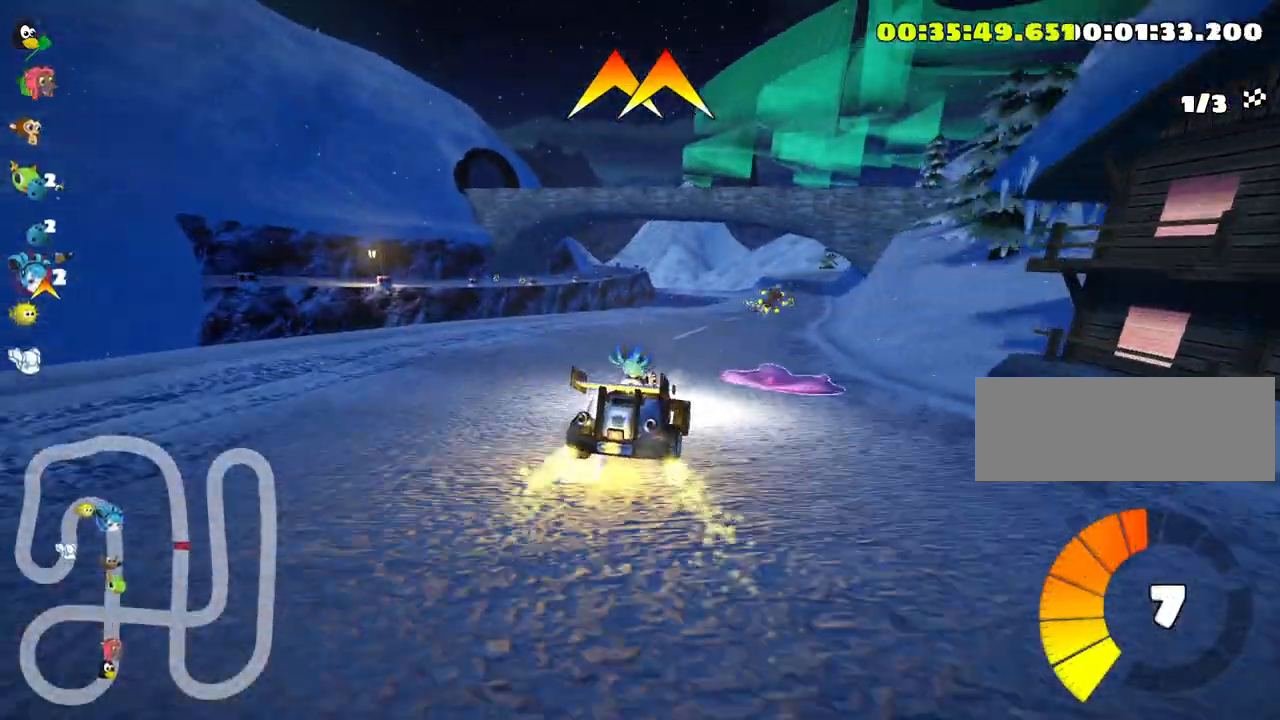
{"keys": ["up"], "events": []}
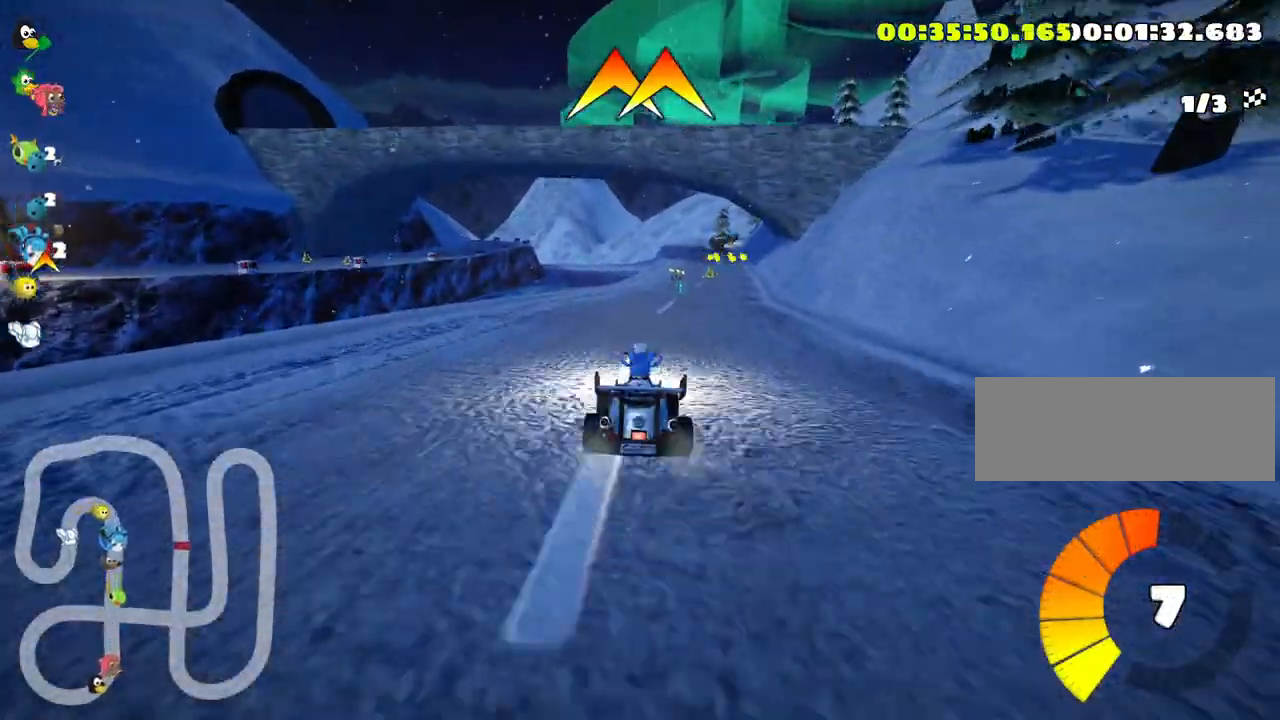
{"keys": ["right", "up"], "events": [[83, "fire", "down"], [233, "fire", "up"], [500, "right", "down"]]}
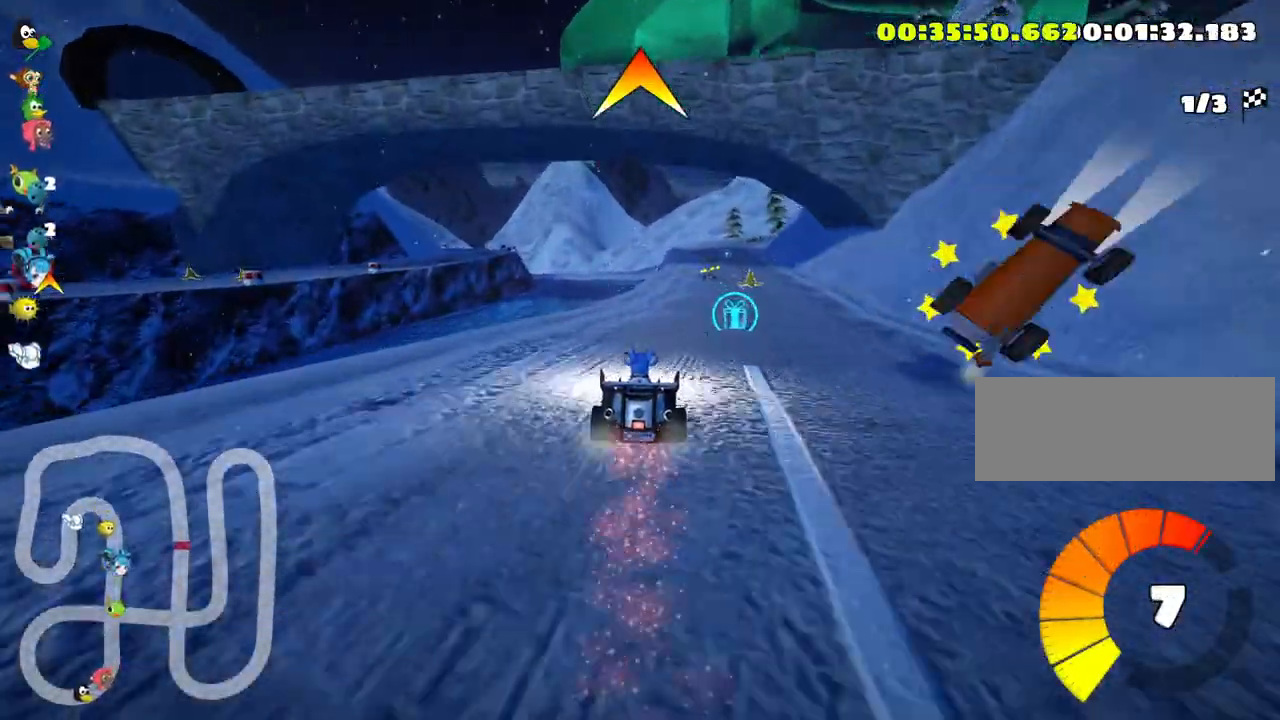
{"keys": ["up"], "events": [[200, "right", "up"]]}
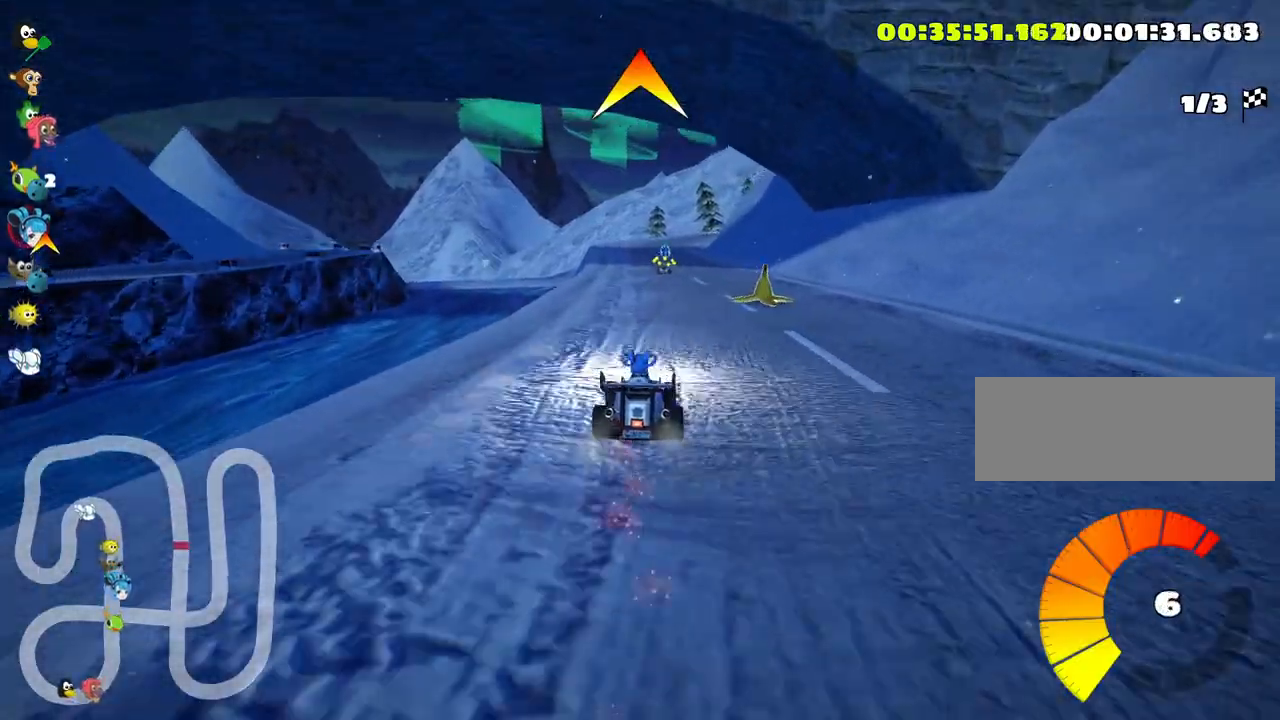
{"keys": ["left", "up"], "events": [[350, "left", "down"]]}
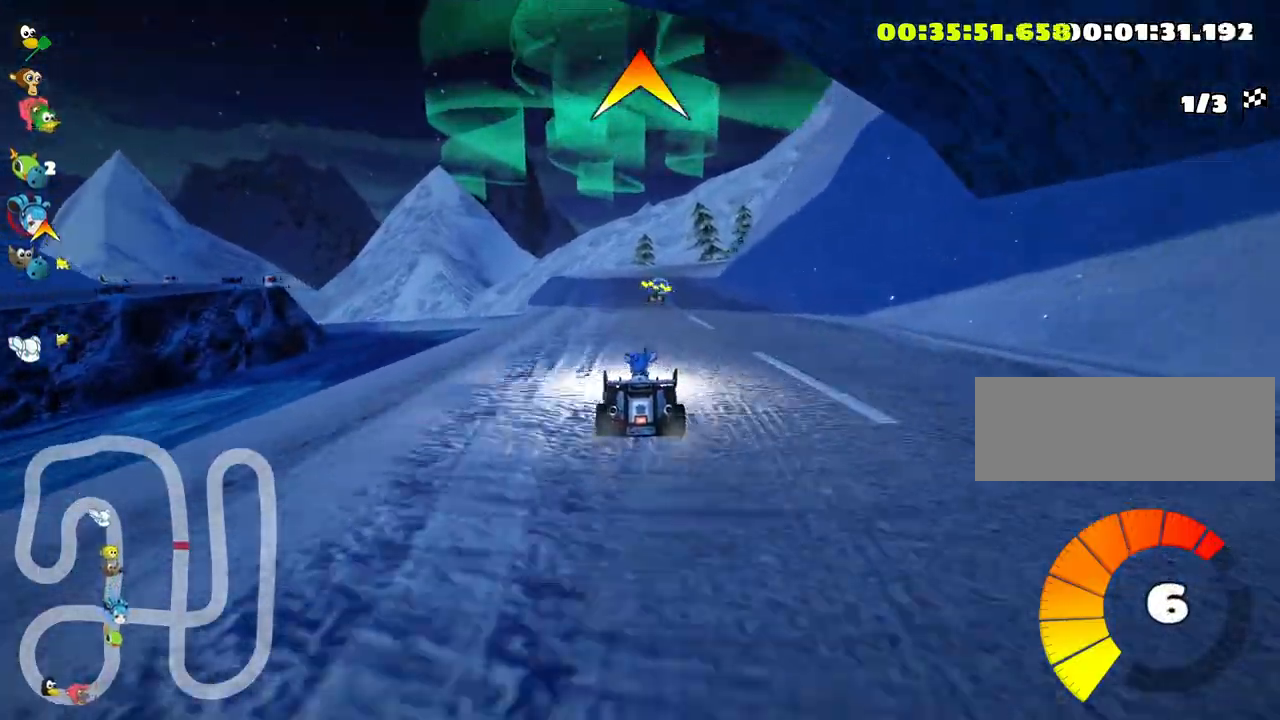
{"keys": ["skid", "up"], "events": [[116, "left", "up"], [183, "skid", "down"], [216, "right", "down"], [433, "right", "up"]]}
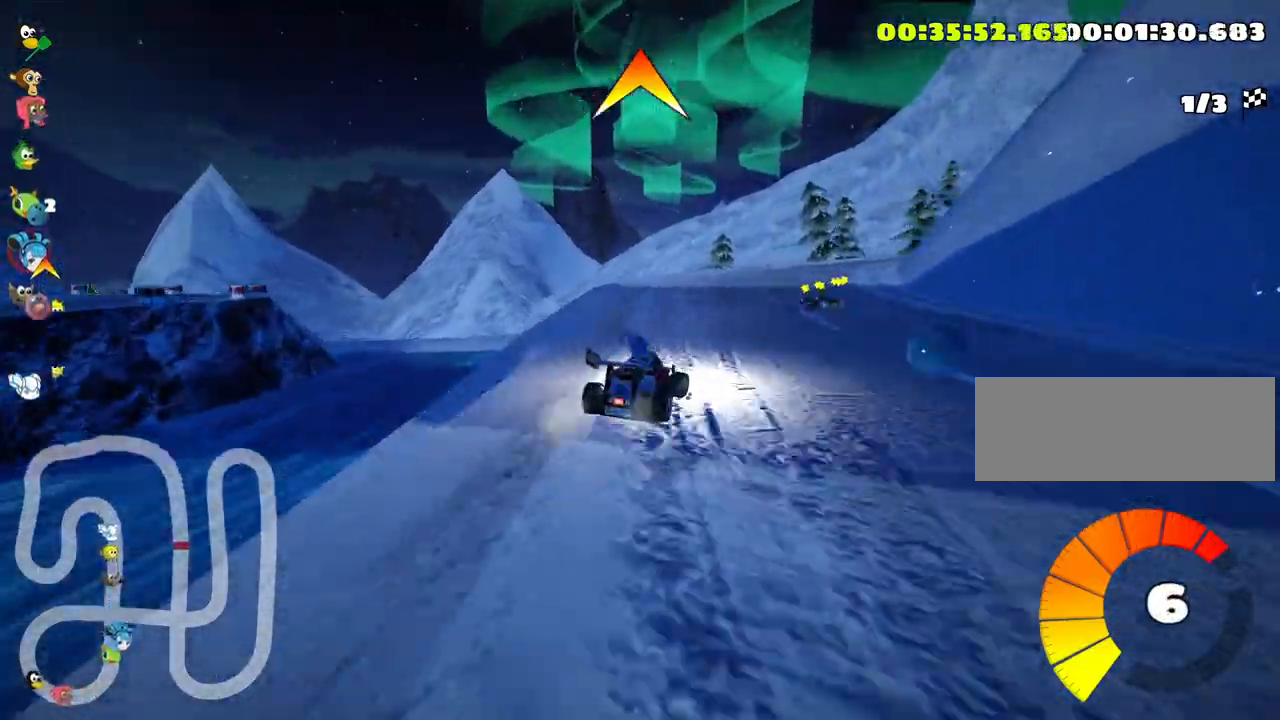
{"keys": ["right", "skid", "up"], "events": [[16, "left", "down"], [283, "left", "up"], [466, "right", "down"]]}
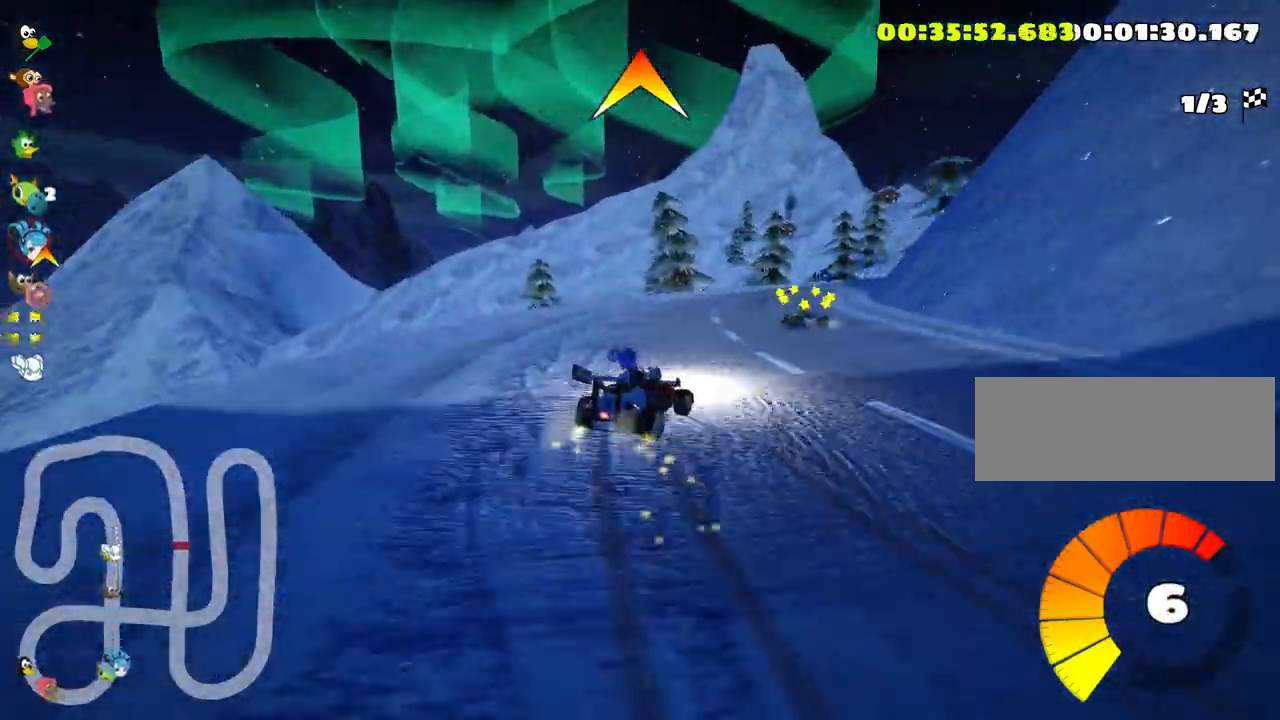
{"keys": ["right", "skid", "up"], "events": []}
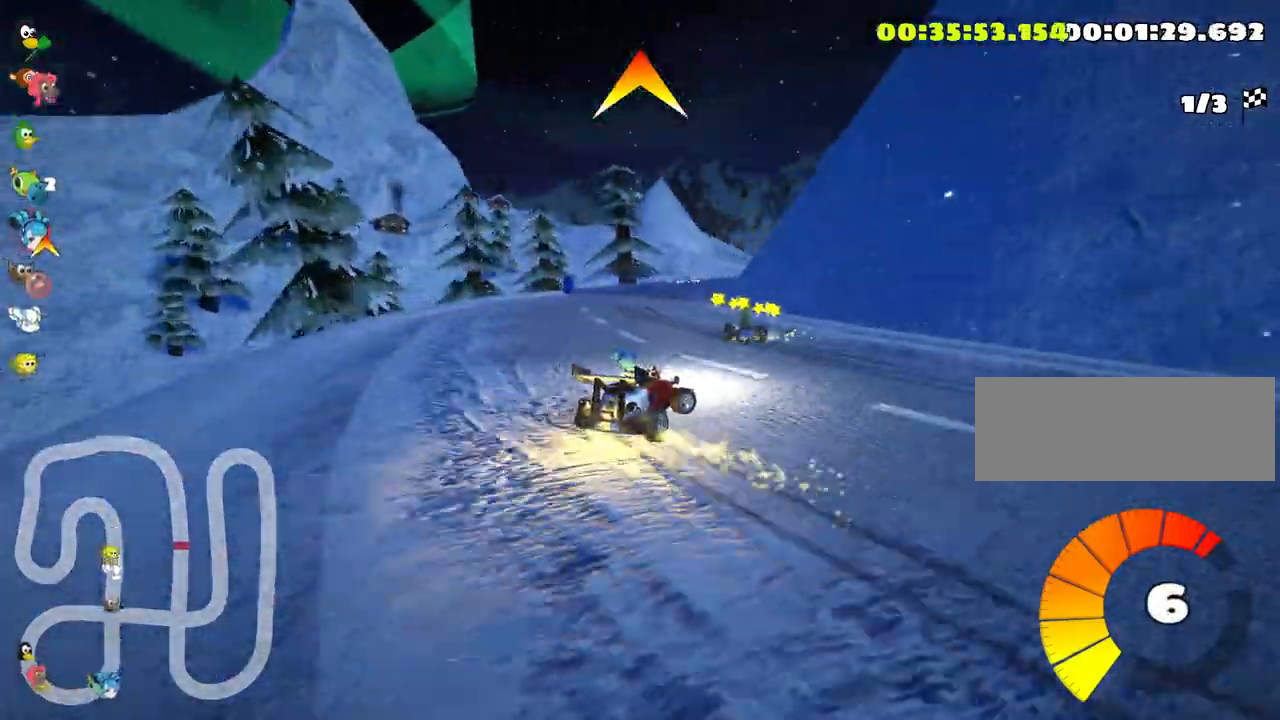
{"keys": ["right", "skid", "up"], "events": [[266, "left", "down"], [316, "right", "up"], [400, "left", "up"], [466, "right", "down"]]}
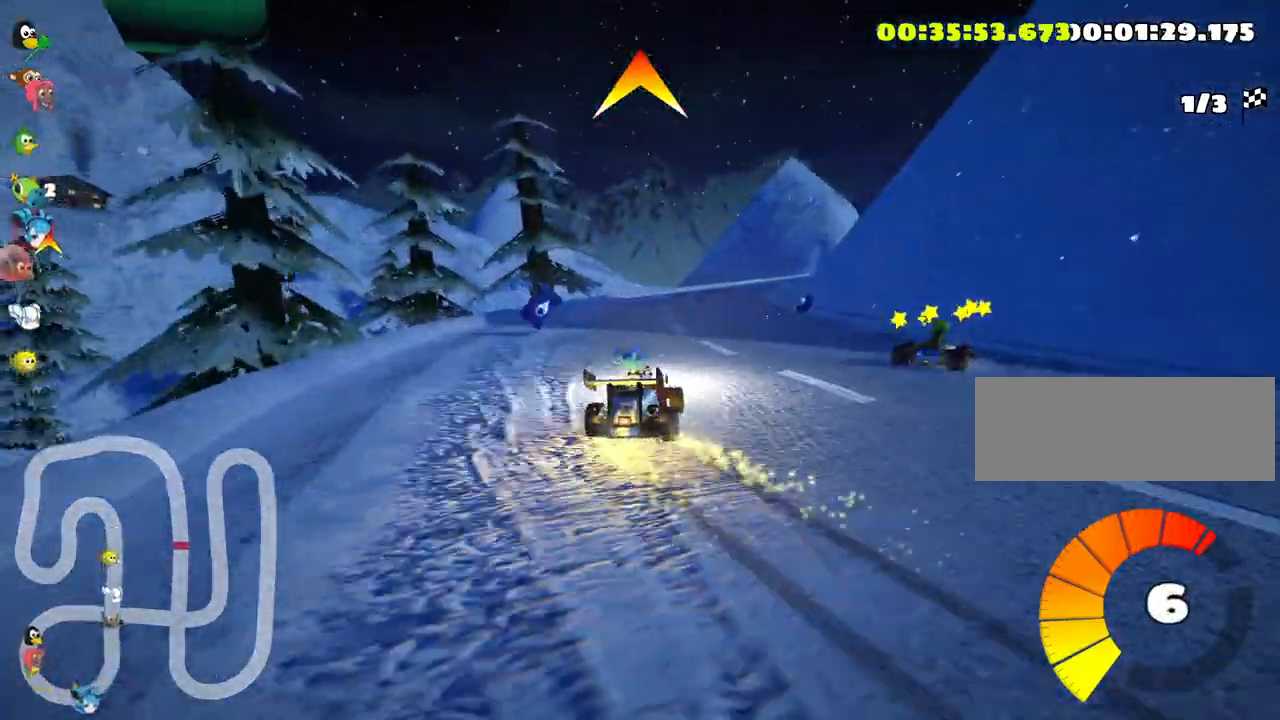
{"keys": ["up"], "events": [[166, "skid", "up"], [200, "fire", "down"], [266, "right", "up"], [366, "fire", "up"]]}
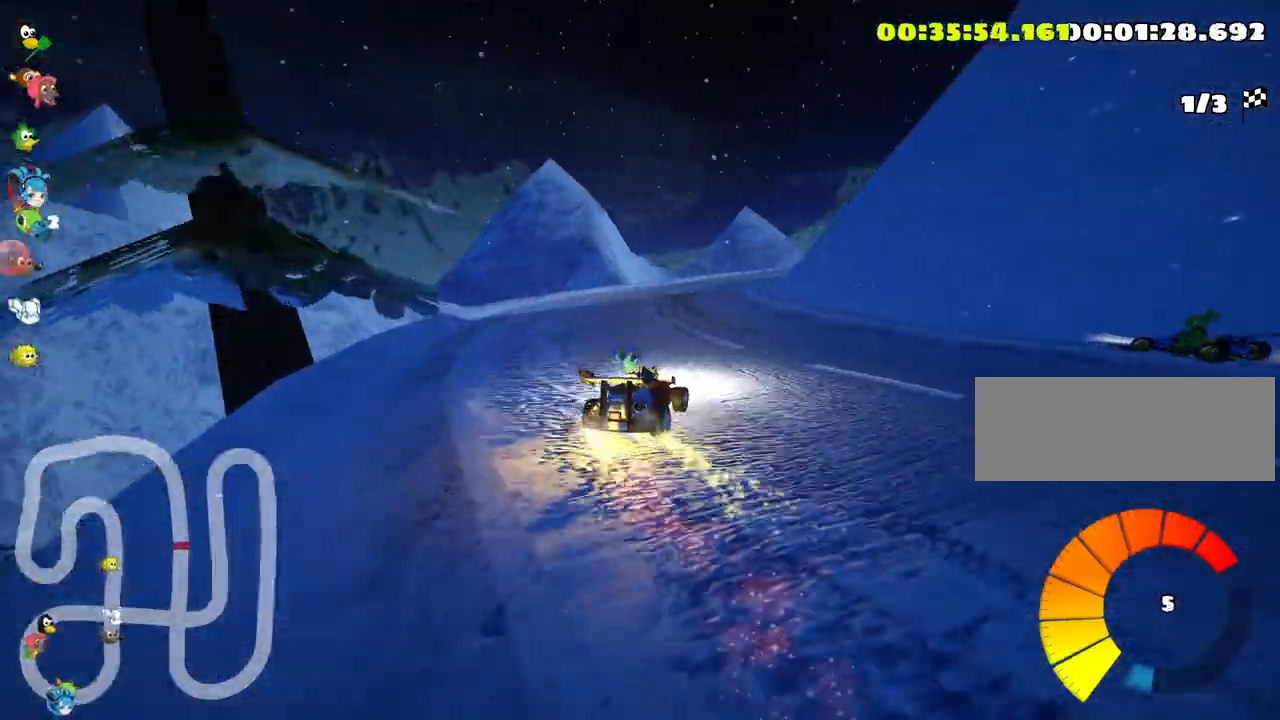
{"keys": ["right", "skid", "up"], "events": [[366, "right", "down"], [400, "skid", "down"]]}
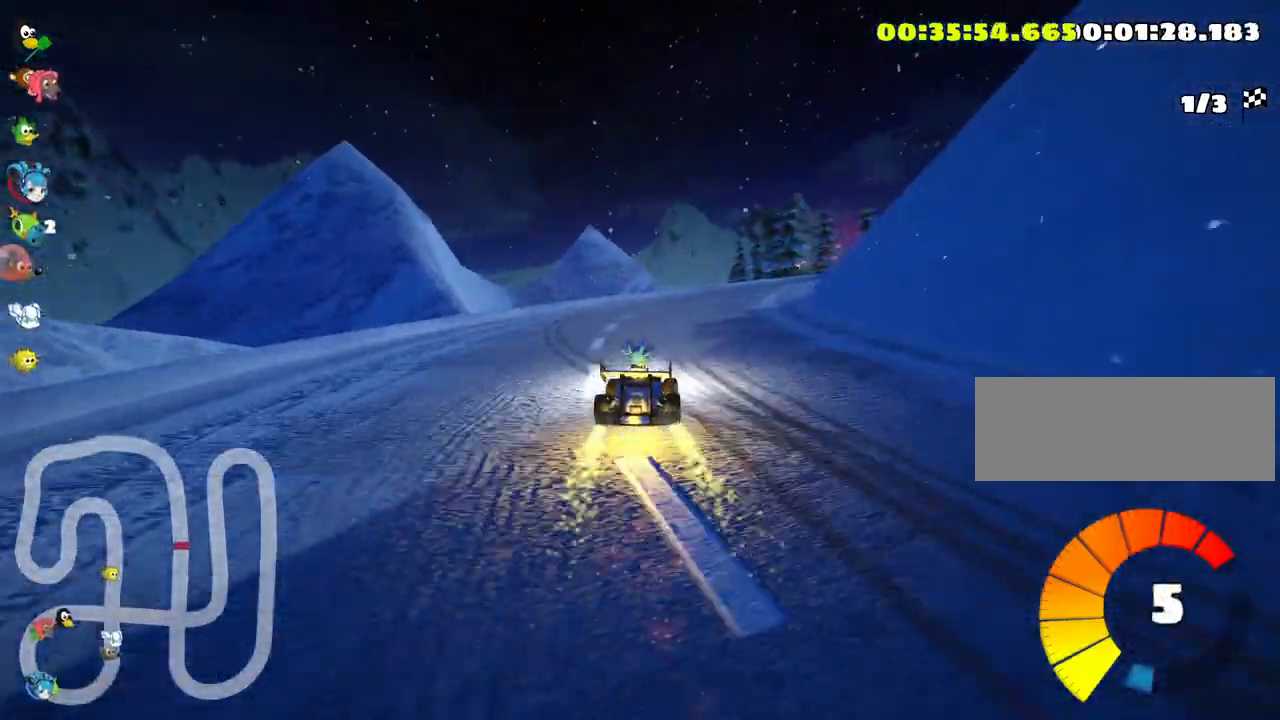
{"keys": ["right", "skid", "up"], "events": []}
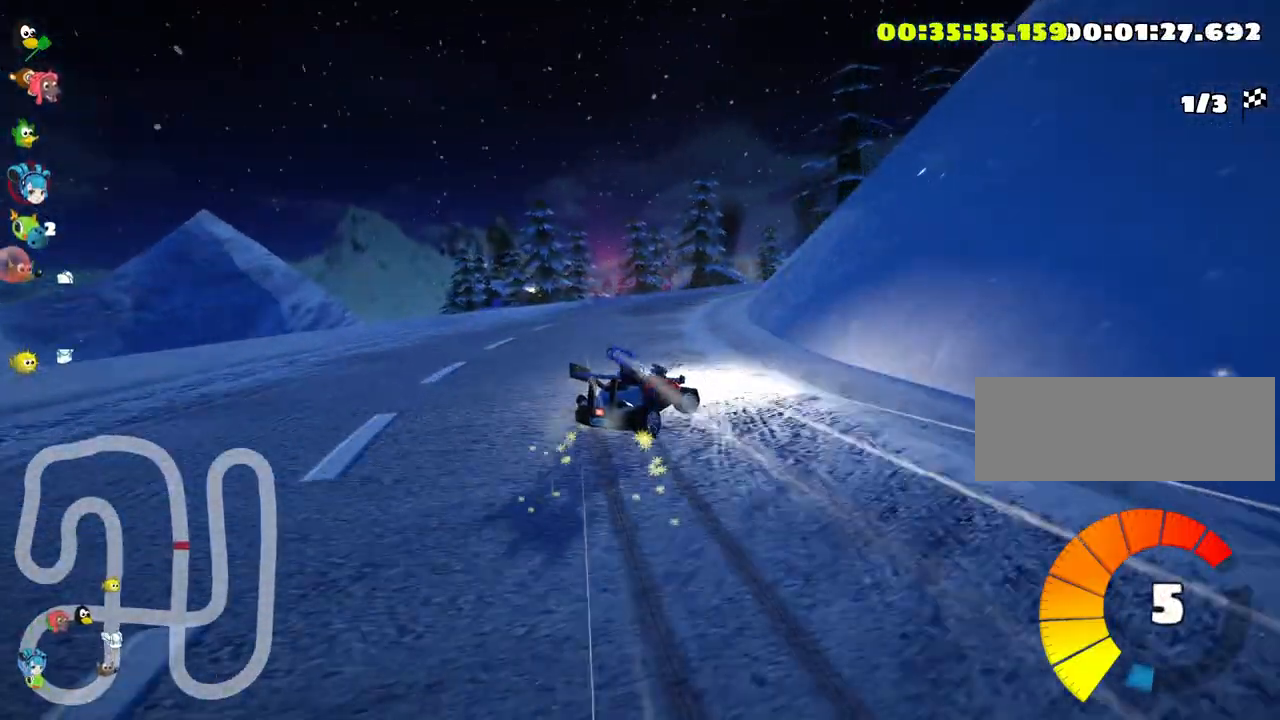
{"keys": ["right", "skid", "up"], "events": []}
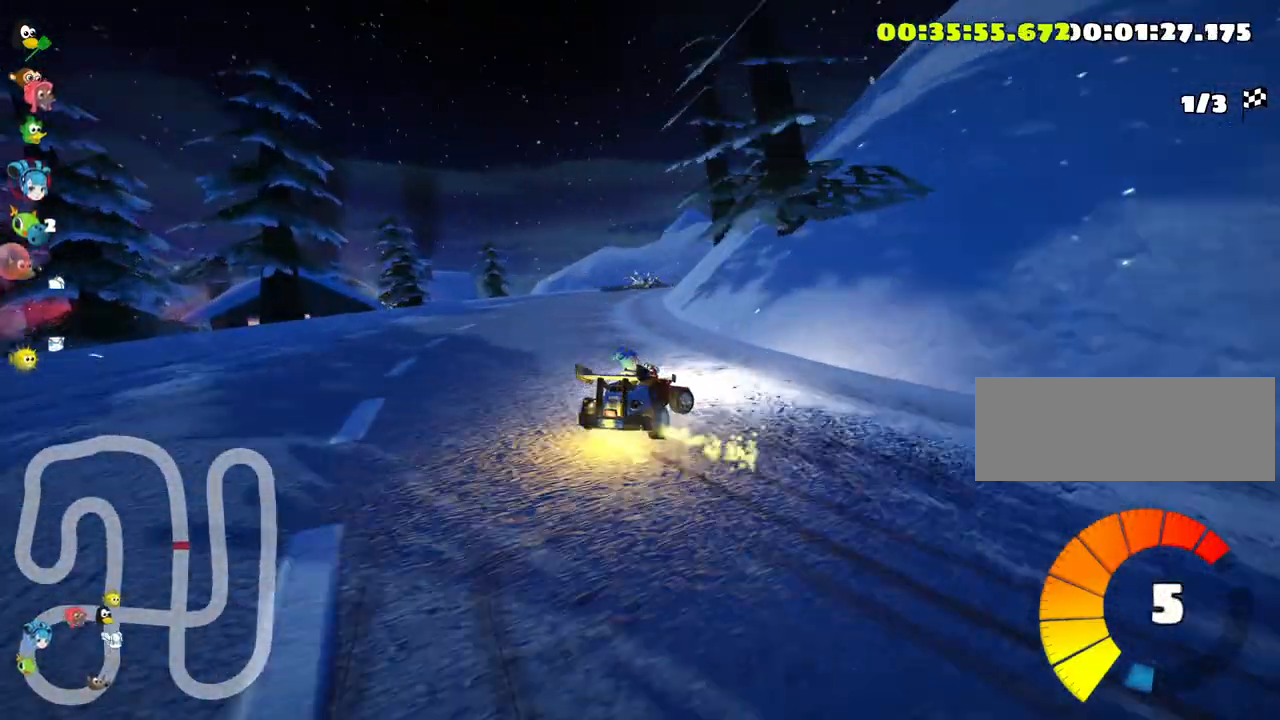
{"keys": ["nitro", "right", "skid", "up"], "events": [[483, "nitro", "down"]]}
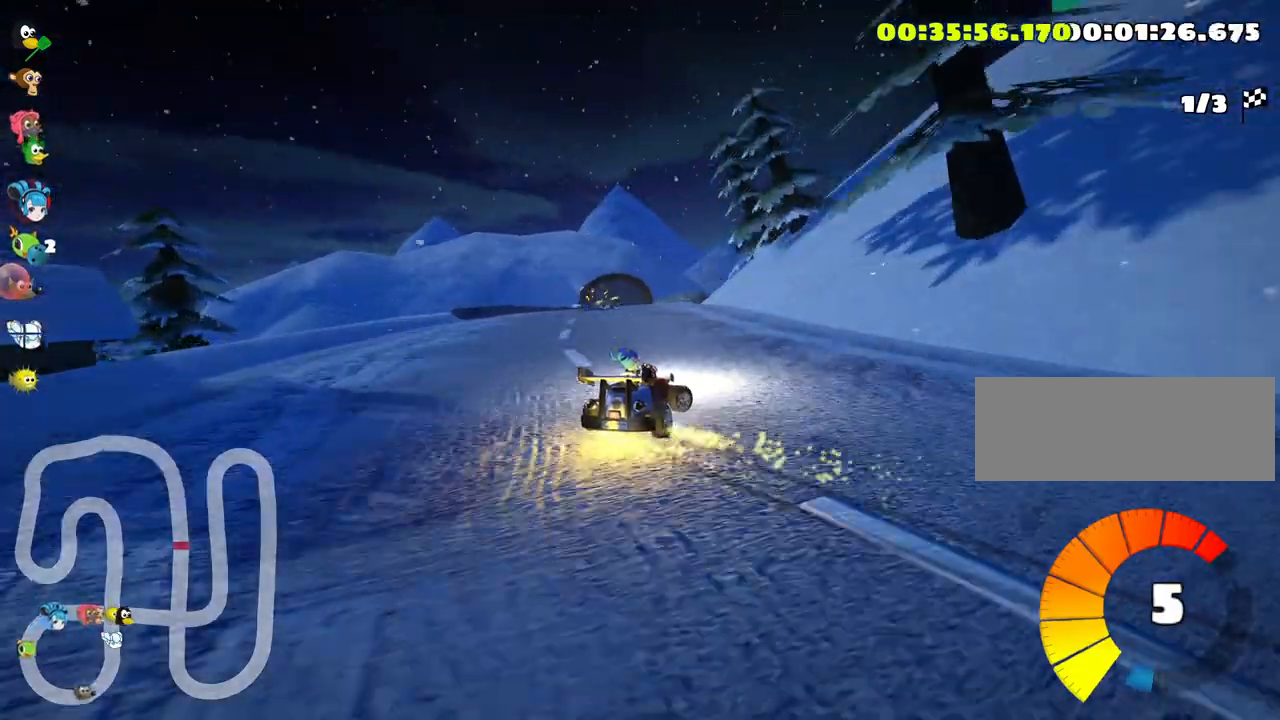
{"keys": ["left", "skid", "up"], "events": [[66, "nitro", "up"], [416, "left", "down"], [500, "right", "up"]]}
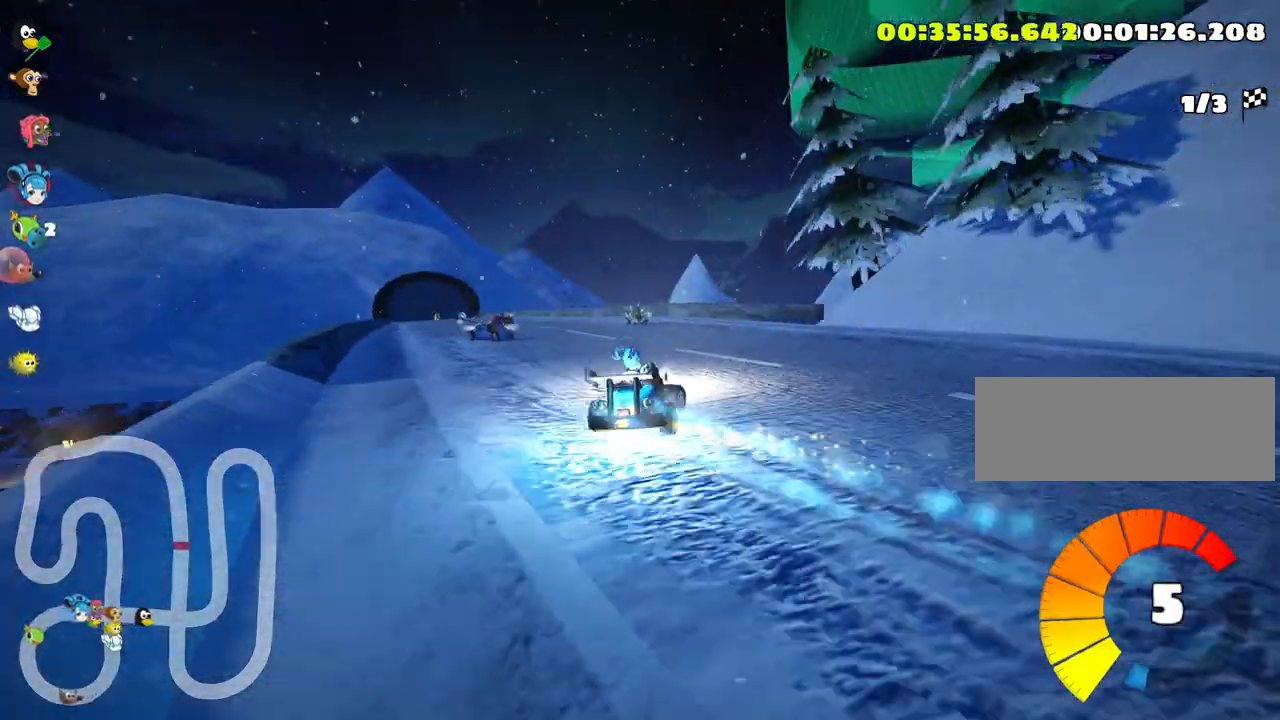
{"keys": ["up"], "events": [[166, "skid", "up"], [433, "left", "up"]]}
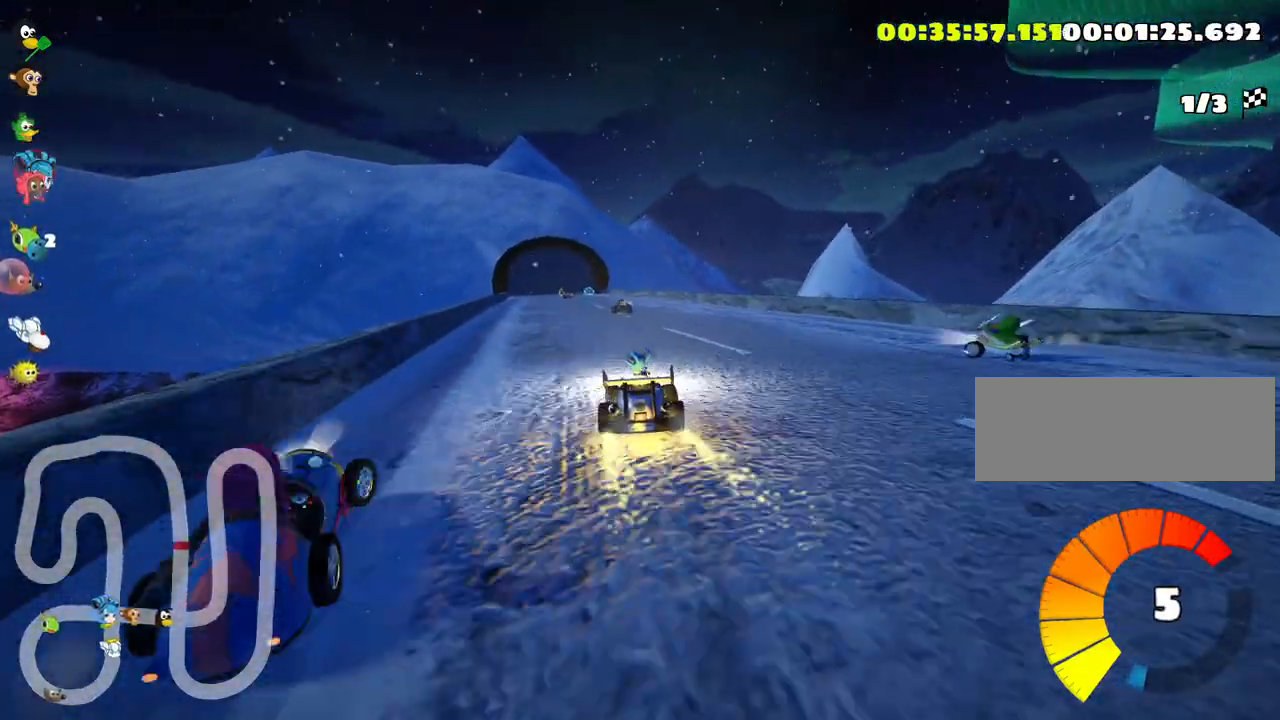
{"keys": ["left", "up"], "events": [[316, "left", "down"]]}